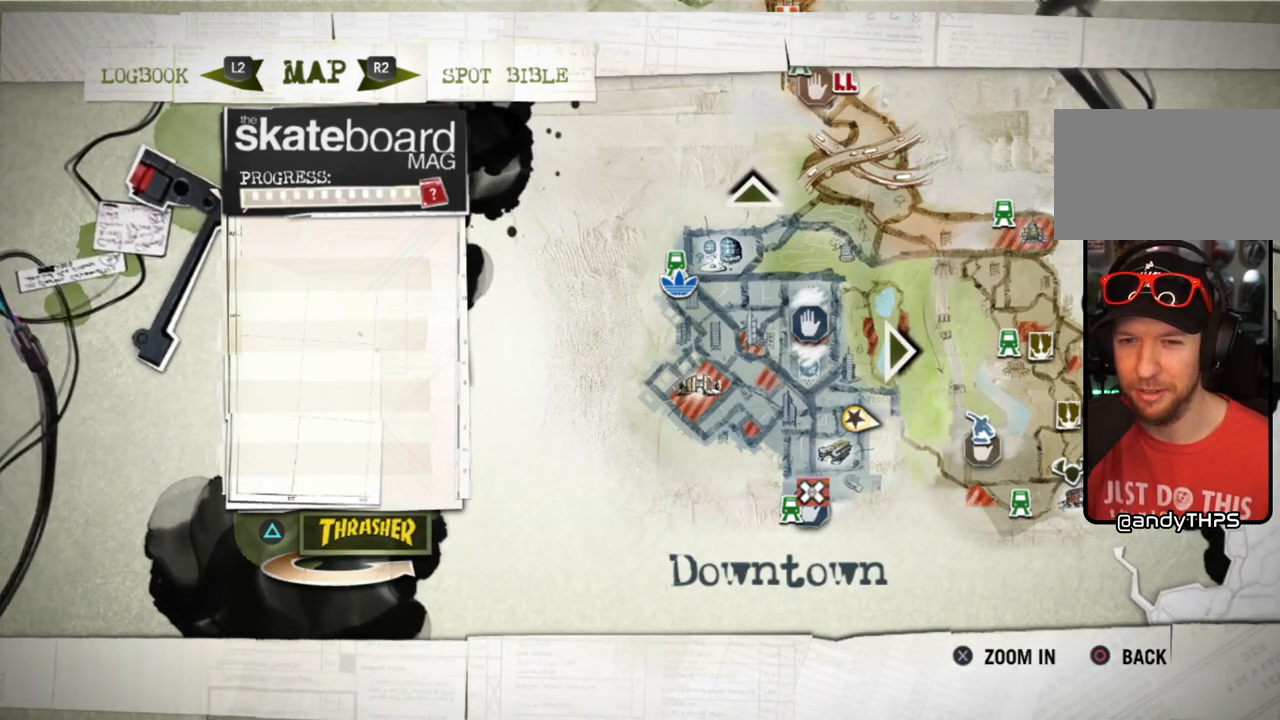
Gameplay with a controller (PlayStation layout); each line is a JSON object with the inputs held at the frame after it. "events" lists button and stick changes between this image and that frame as [ms after this image, input, new state], when the widget could be followed in between.
{"buttons": [], "left_stick": "center", "right_stick": "center", "events": [[383, "CROSS", "down"], [500, "CROSS", "up"]]}
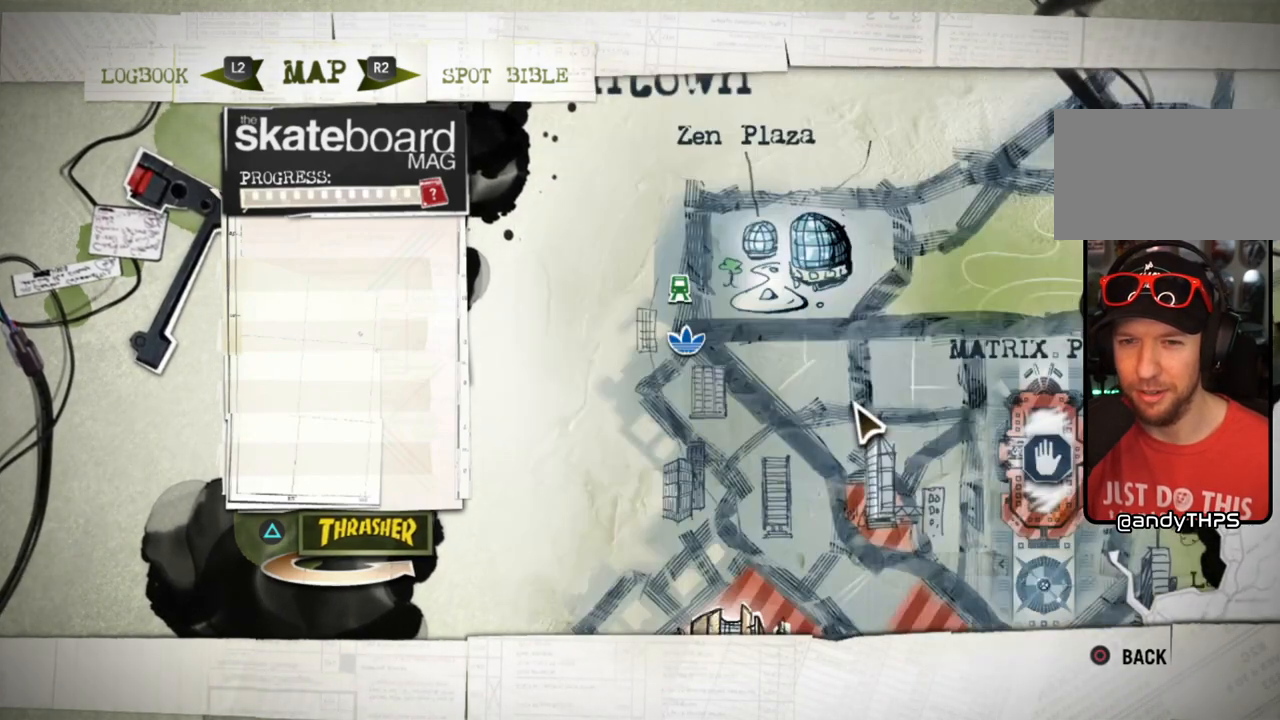
{"buttons": [], "left_stick": "down-right", "right_stick": "center", "events": [[283, "left_stick", "down-right"]]}
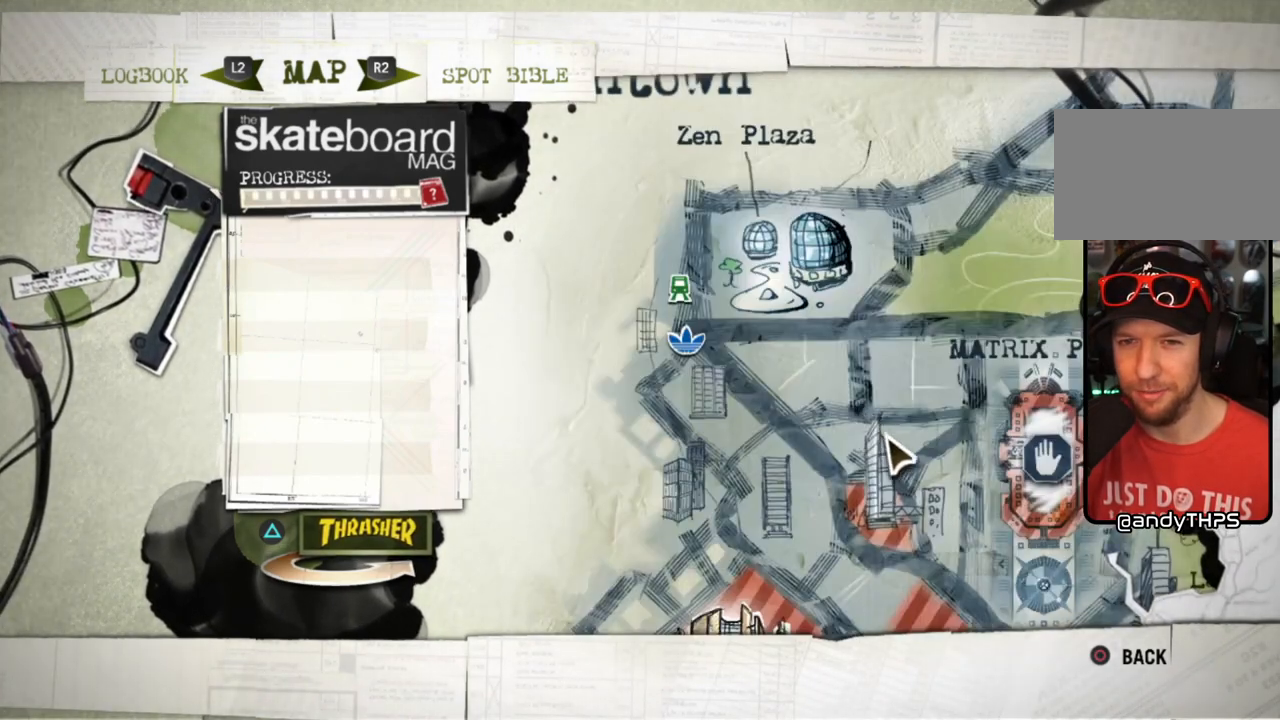
{"buttons": [], "left_stick": "down-right", "right_stick": "center", "events": []}
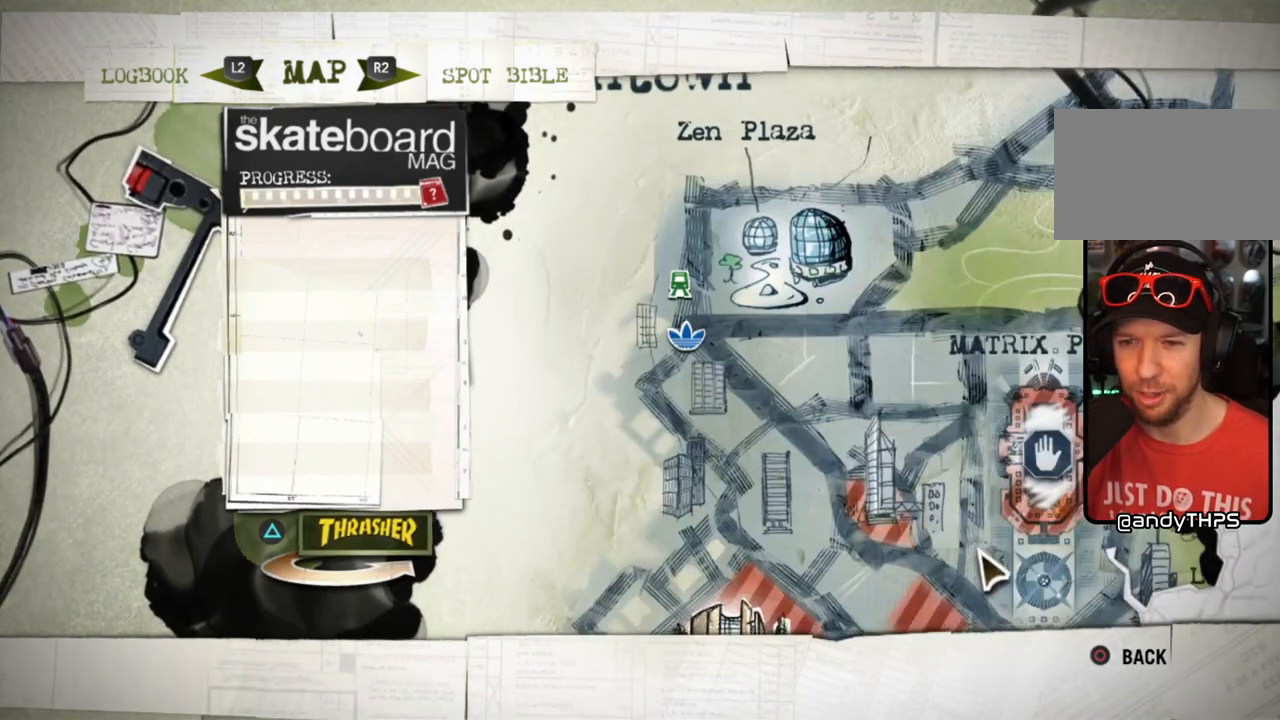
{"buttons": [], "left_stick": "down-right", "right_stick": "center", "events": []}
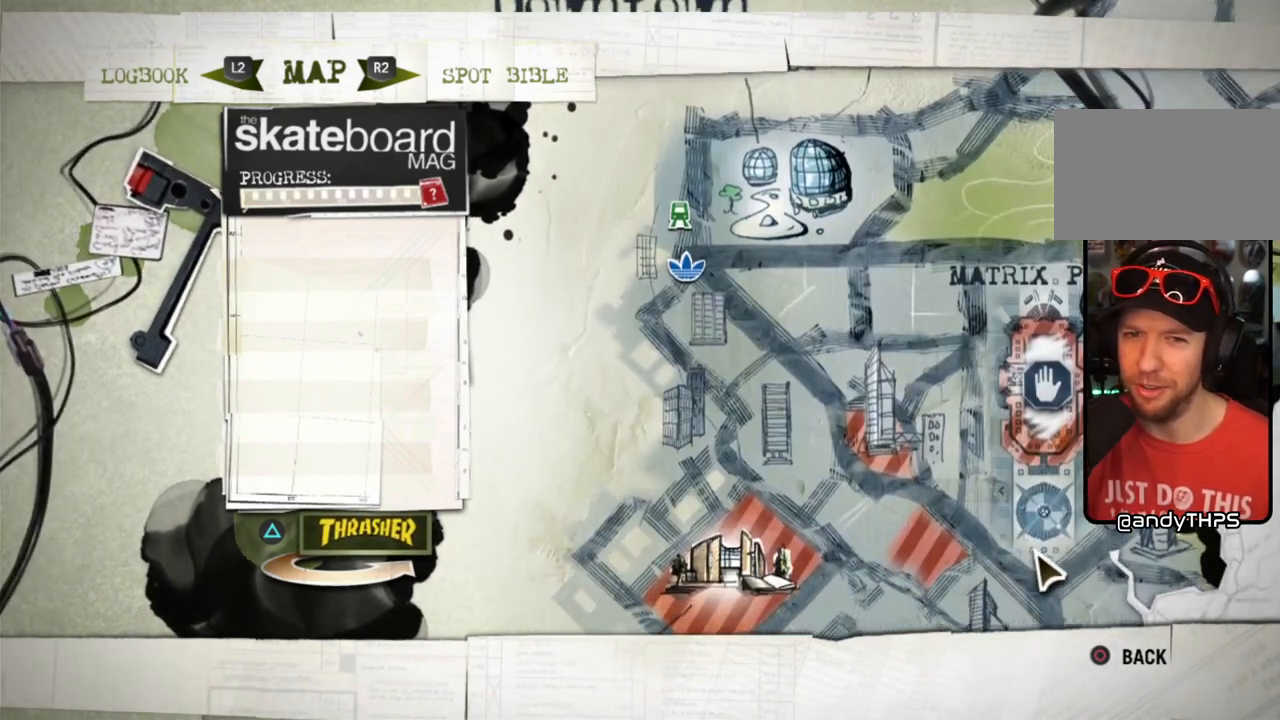
{"buttons": [], "left_stick": "down-right", "right_stick": "center", "events": []}
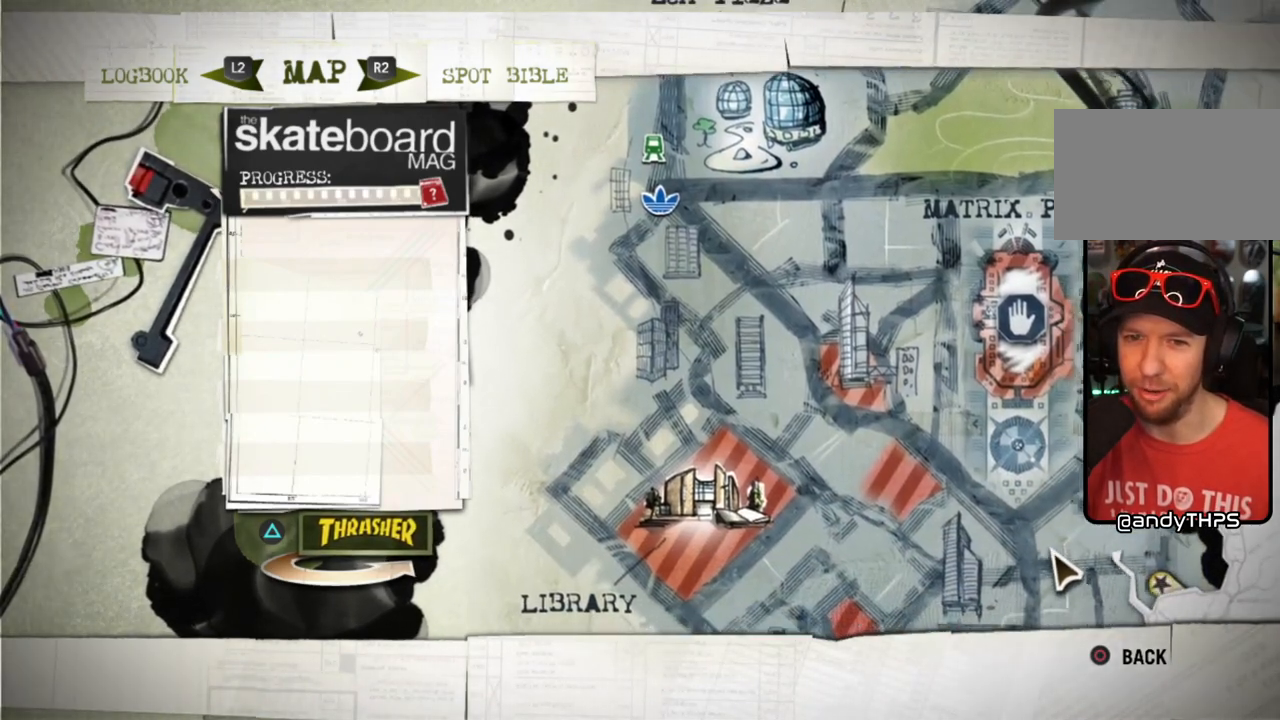
{"buttons": [], "left_stick": "down-right", "right_stick": "center", "events": []}
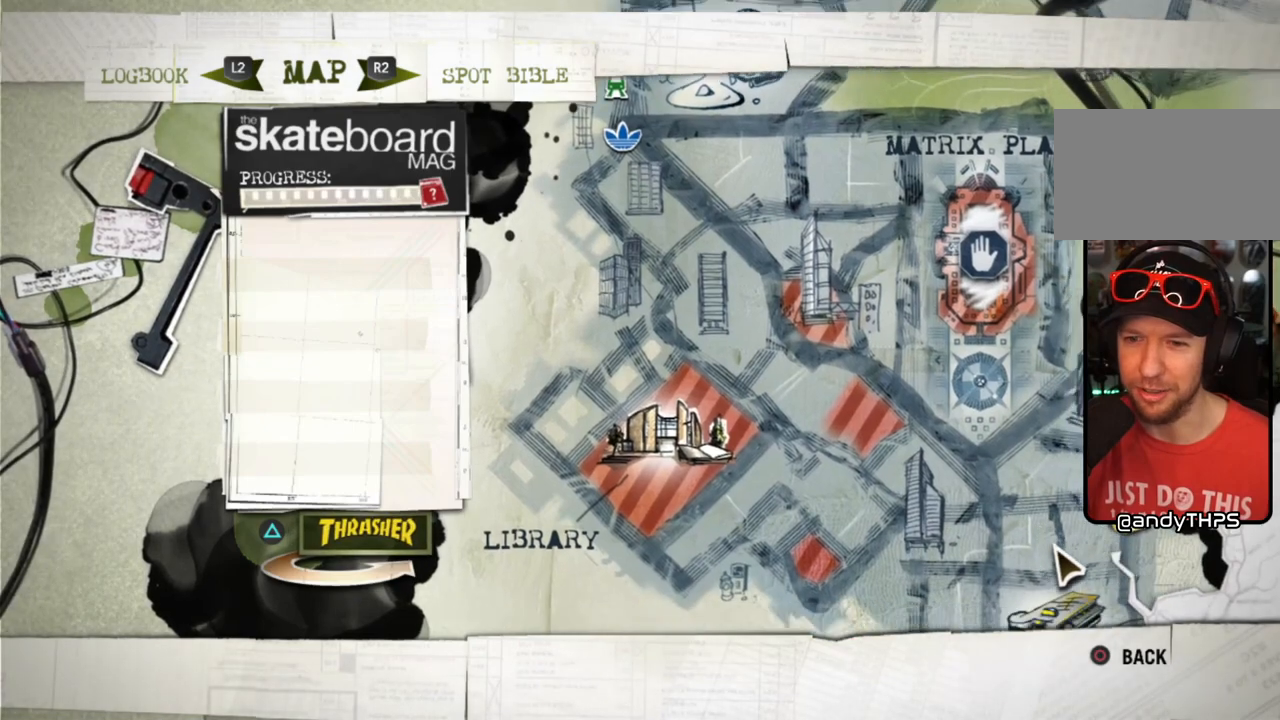
{"buttons": [], "left_stick": "down-right", "right_stick": "center", "events": []}
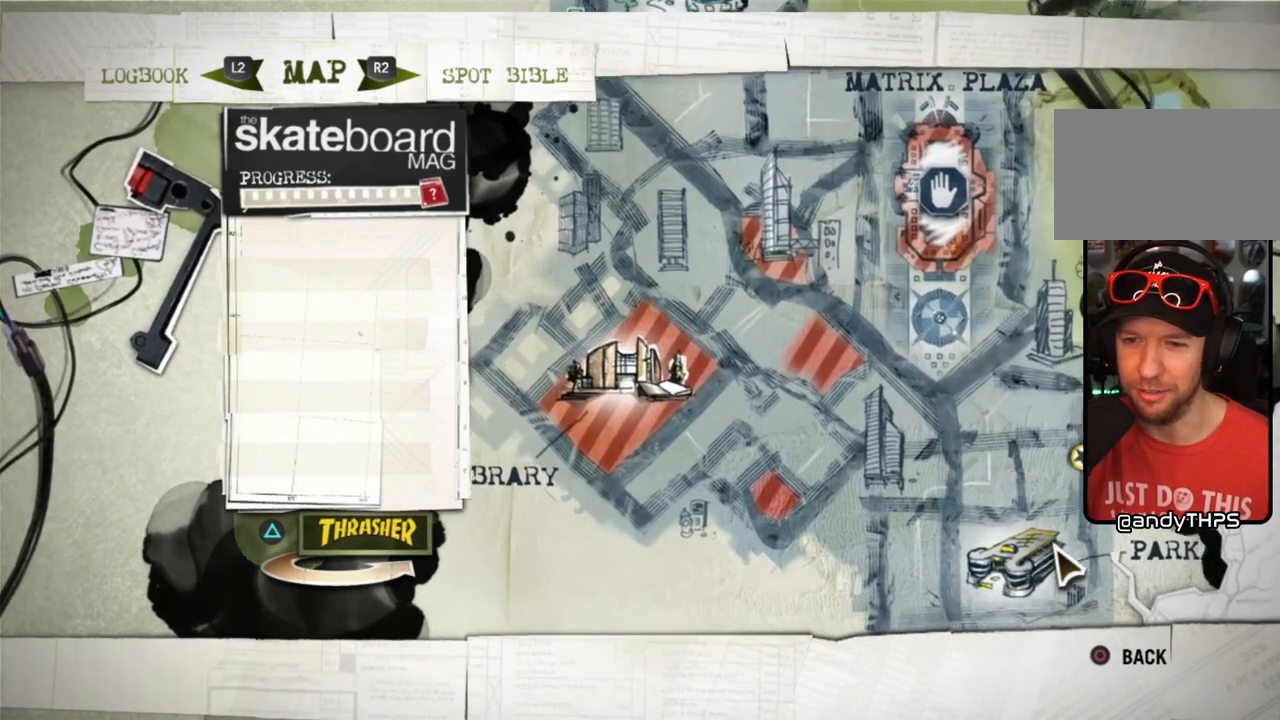
{"buttons": [], "left_stick": "down-right", "right_stick": "center", "events": []}
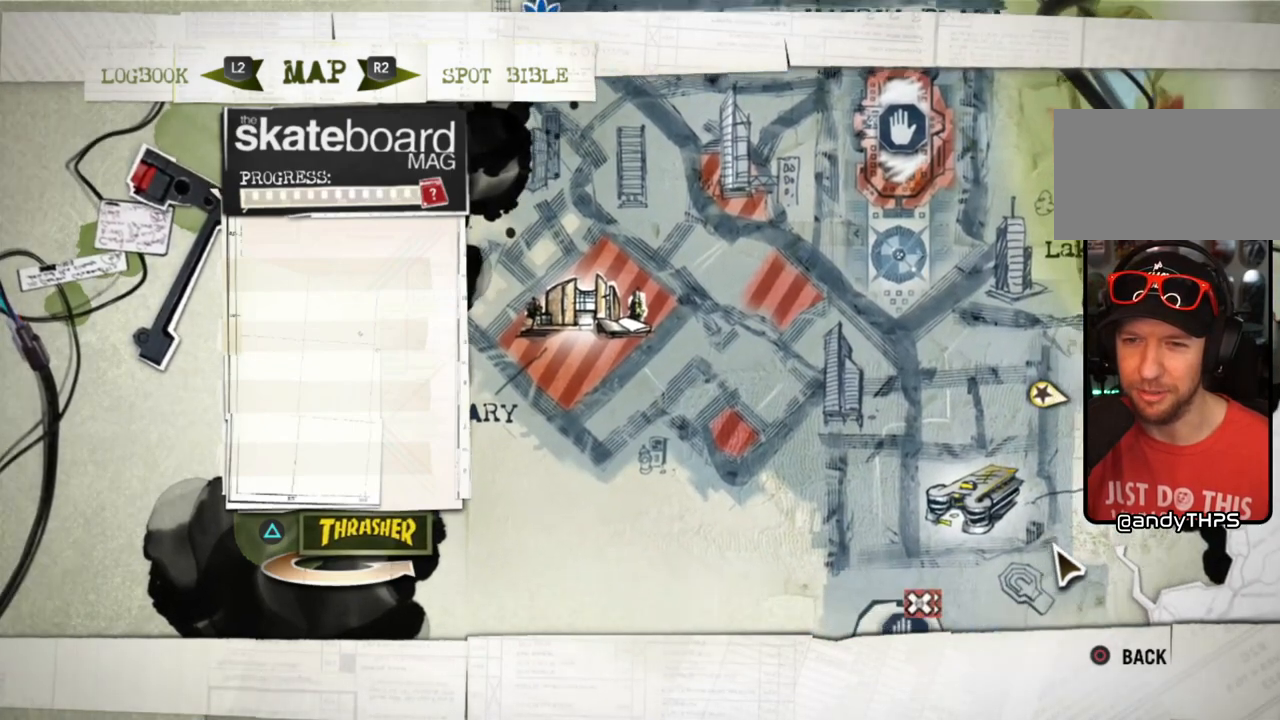
{"buttons": [], "left_stick": "down-right", "right_stick": "center", "events": []}
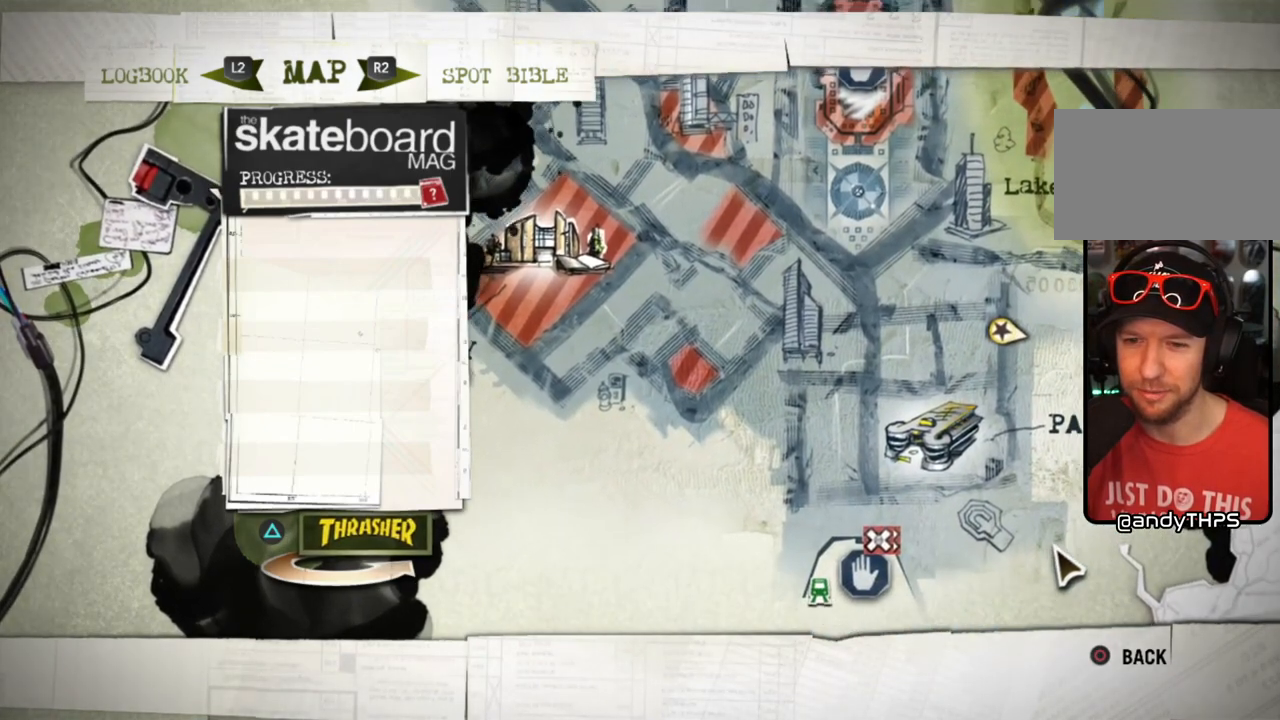
{"buttons": [], "left_stick": "left", "right_stick": "center", "events": [[383, "left_stick", "down-left"], [433, "left_stick", "left"]]}
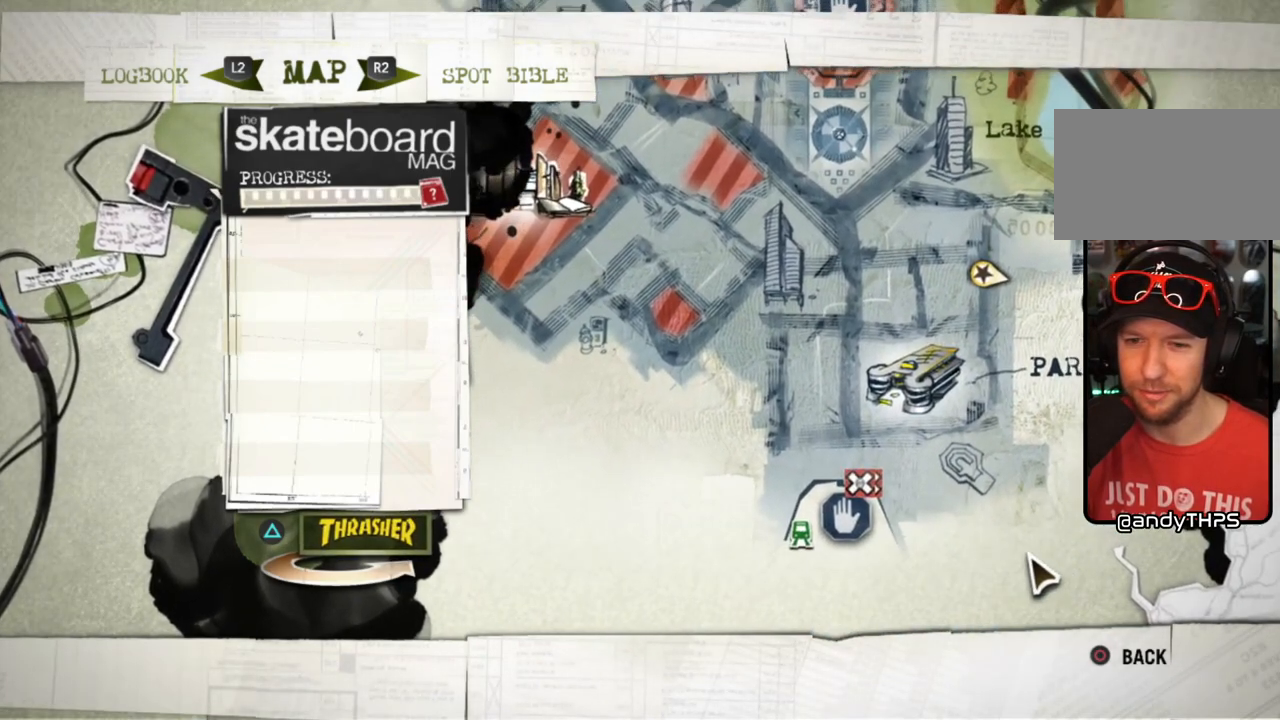
{"buttons": [], "left_stick": "up-left", "right_stick": "center", "events": [[200, "left_stick", "up-left"]]}
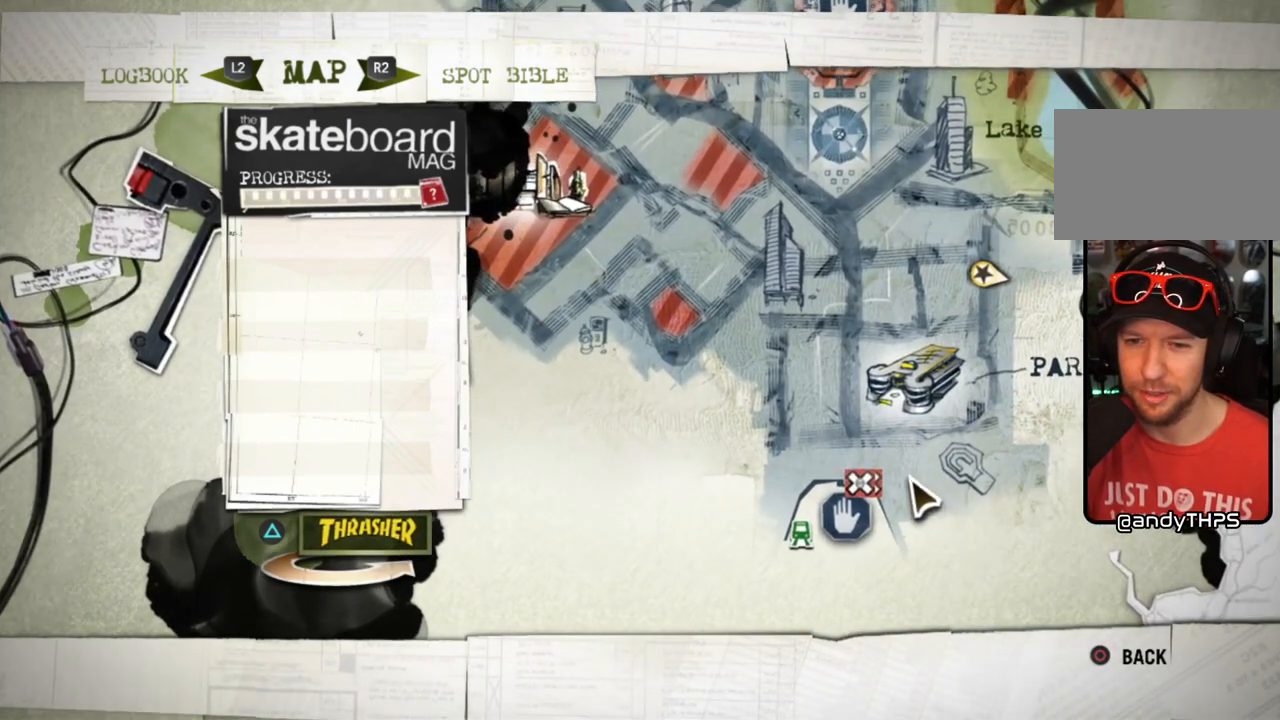
{"buttons": [], "left_stick": "down-right", "right_stick": "center", "events": [[233, "left_stick", "center"], [383, "left_stick", "down-right"]]}
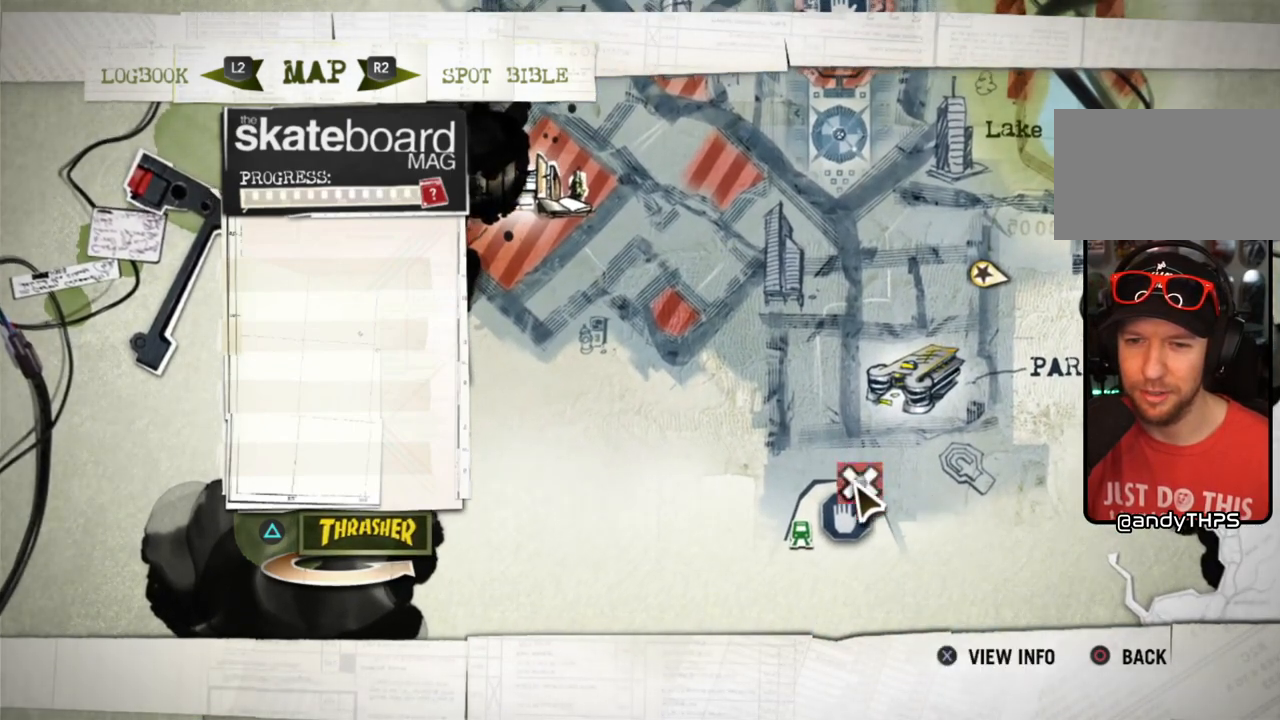
{"buttons": [], "left_stick": "center", "right_stick": "center", "events": [[117, "left_stick", "center"]]}
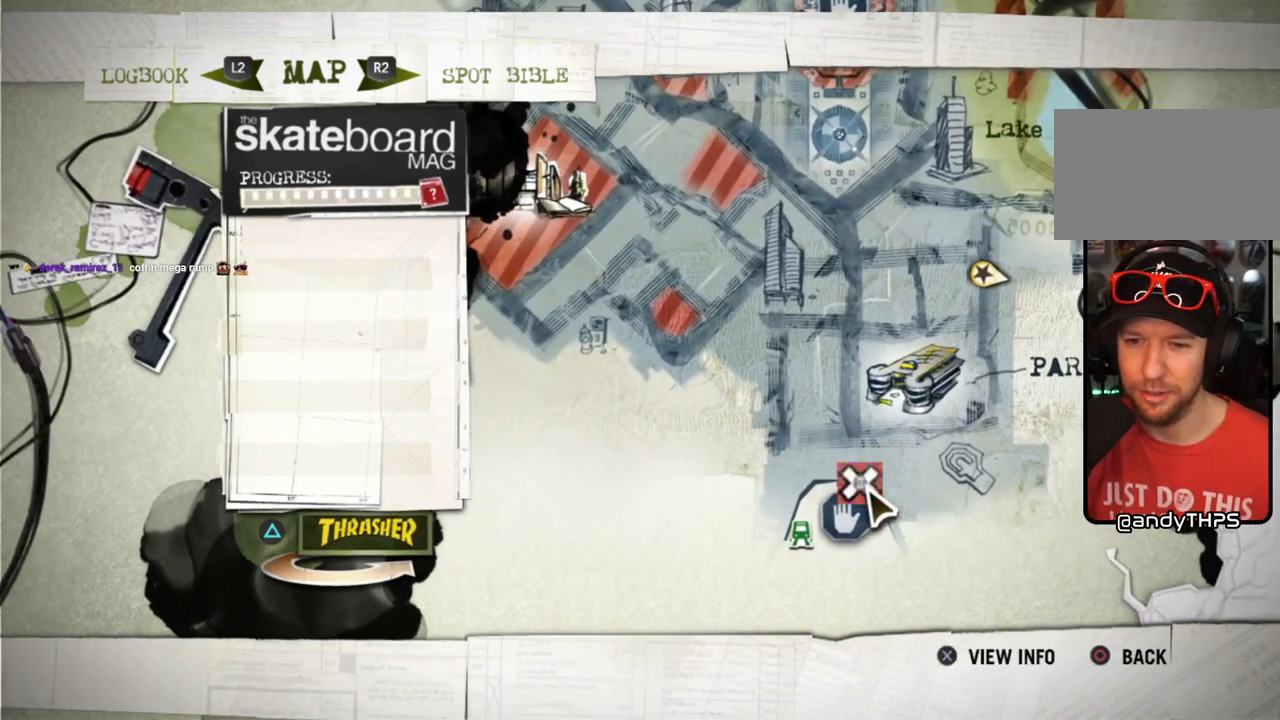
{"buttons": [], "left_stick": "center", "right_stick": "center", "events": []}
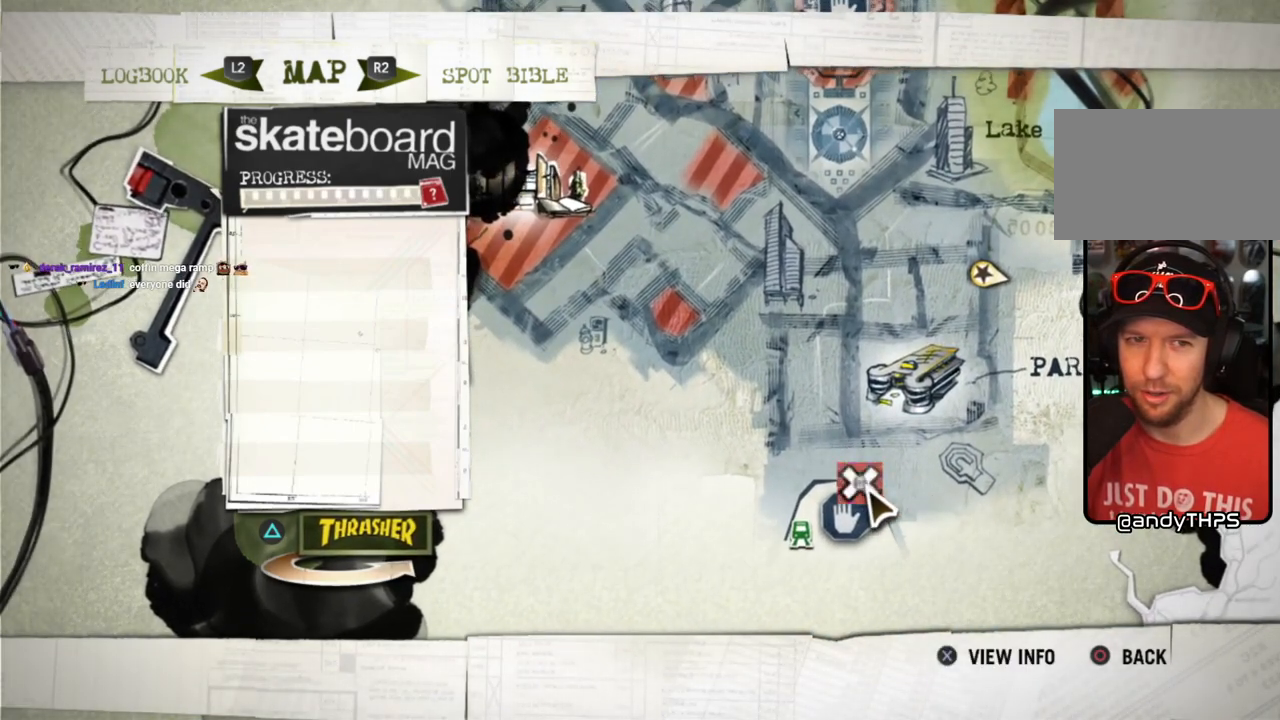
{"buttons": [], "left_stick": "center", "right_stick": "center", "events": [[200, "CROSS", "down"], [350, "CROSS", "up"]]}
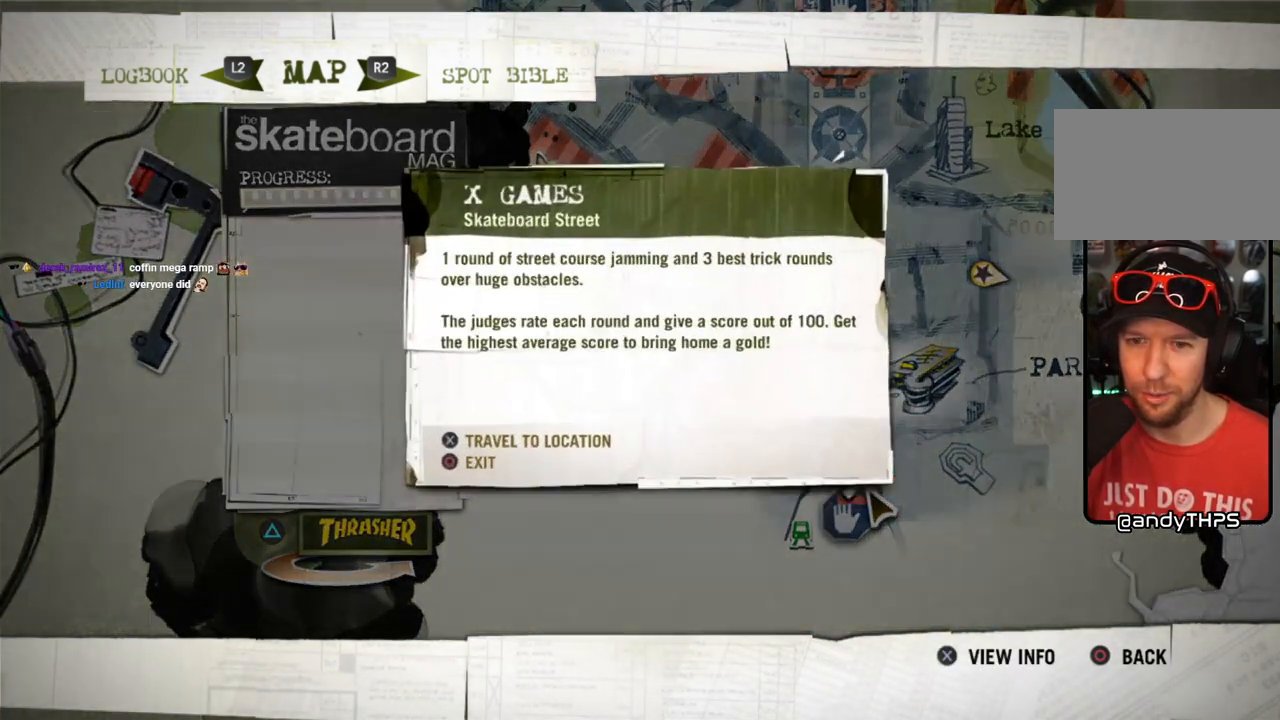
{"buttons": [], "left_stick": "center", "right_stick": "center", "events": []}
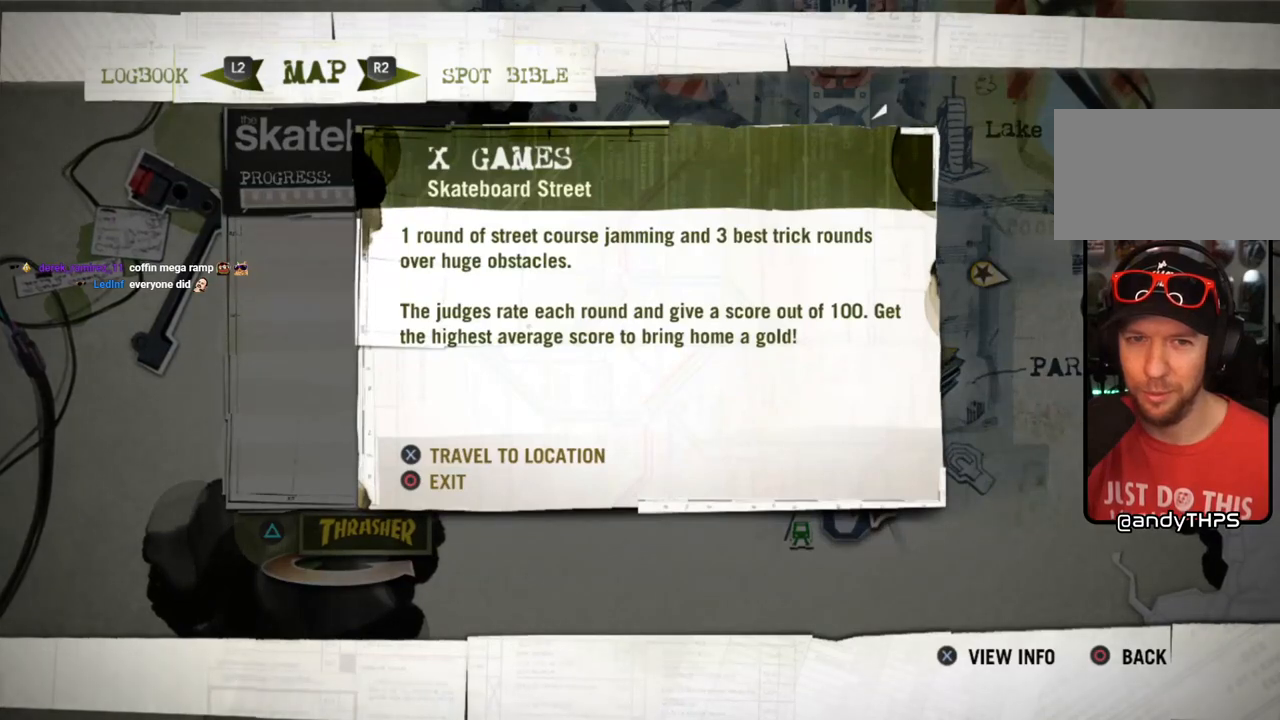
{"buttons": [], "left_stick": "center", "right_stick": "center", "events": []}